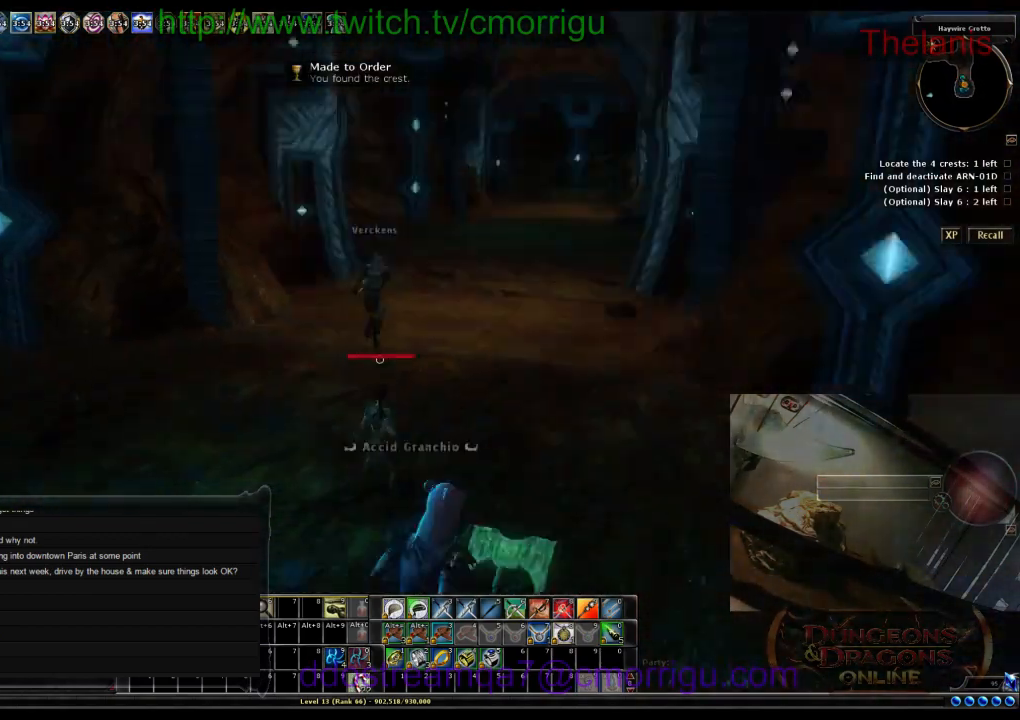
Gameplay with keyboard; each line is a JSON object with the keys held at the frame after it. "events" lists presses ("down") and releases ("up") of ".", "/", "0", "1", "2", "3", "4", "5", "6", "7", "8", "9", "a", "b", "backslash", "backspace", "c", "caps_lock", "comma", "ctrl_l", "ctrl_r", "d", "e", "equals", "escape", "f", "f1", "f10", "f11", "f12", "f2", "f3", "f4", "f5", "f6", "f7", "f8", "f9", "g", "h", "i", "j", "k", "l", "lbracket", "m", "minus", "n", "o", "p", "q", "quote", "r", "rbracket", "return", "s", "semicolon", "shift_l", "shift_r", "space", "t", "tab", "tilde", "u", "v", "w", "x", "y" and "z" between this image and that frame as [ms after this image, input, new state], when the widget could be followed in between. No other keys are recorded. Mouse input is not recorded.
{"keys": ["w"], "events": [[267, "w", "down"]]}
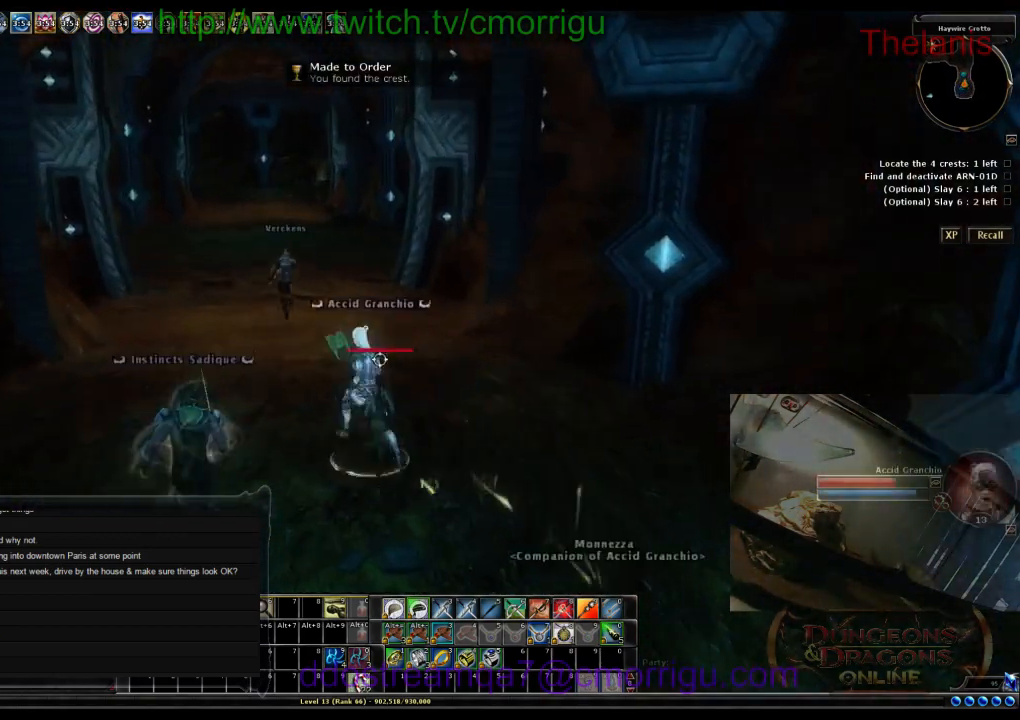
{"keys": ["w"], "events": []}
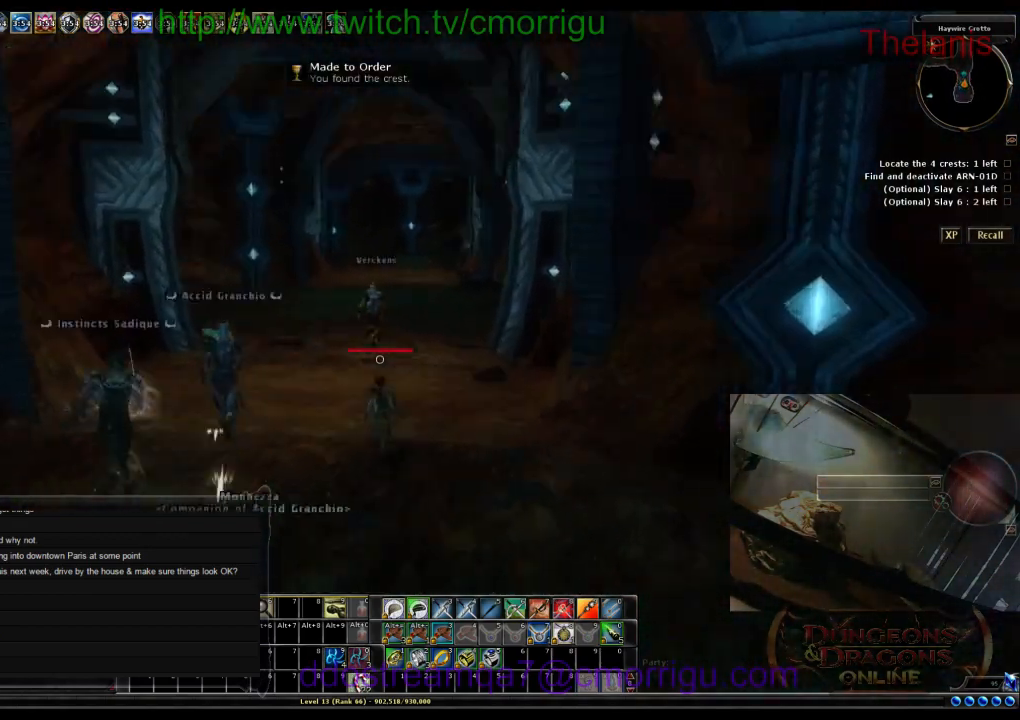
{"keys": ["w"], "events": []}
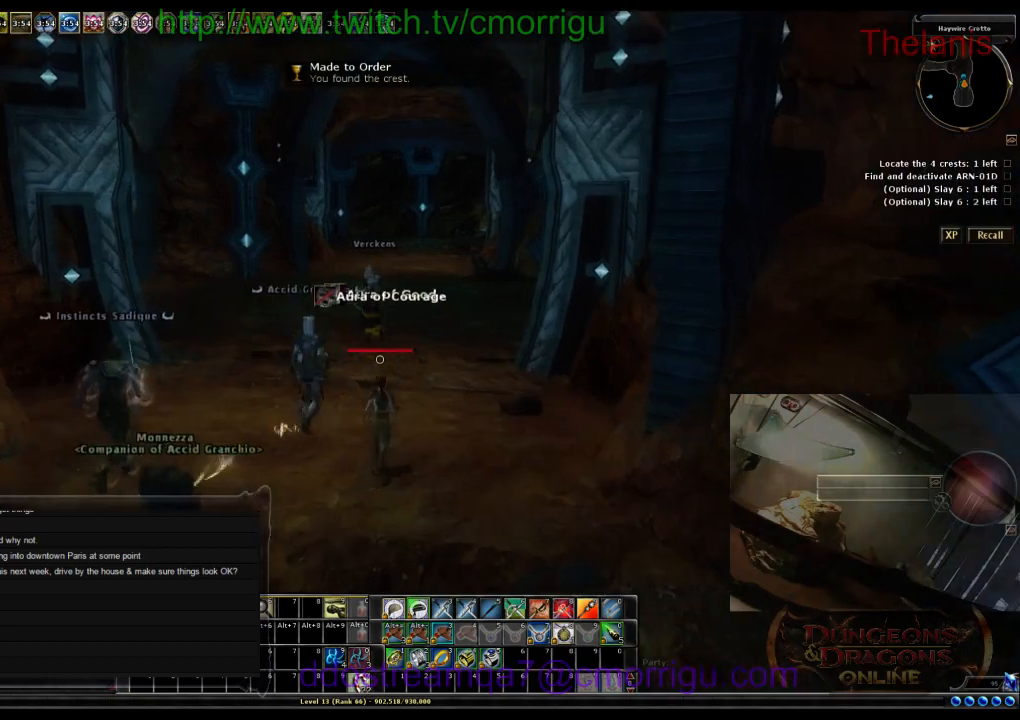
{"keys": ["w"], "events": []}
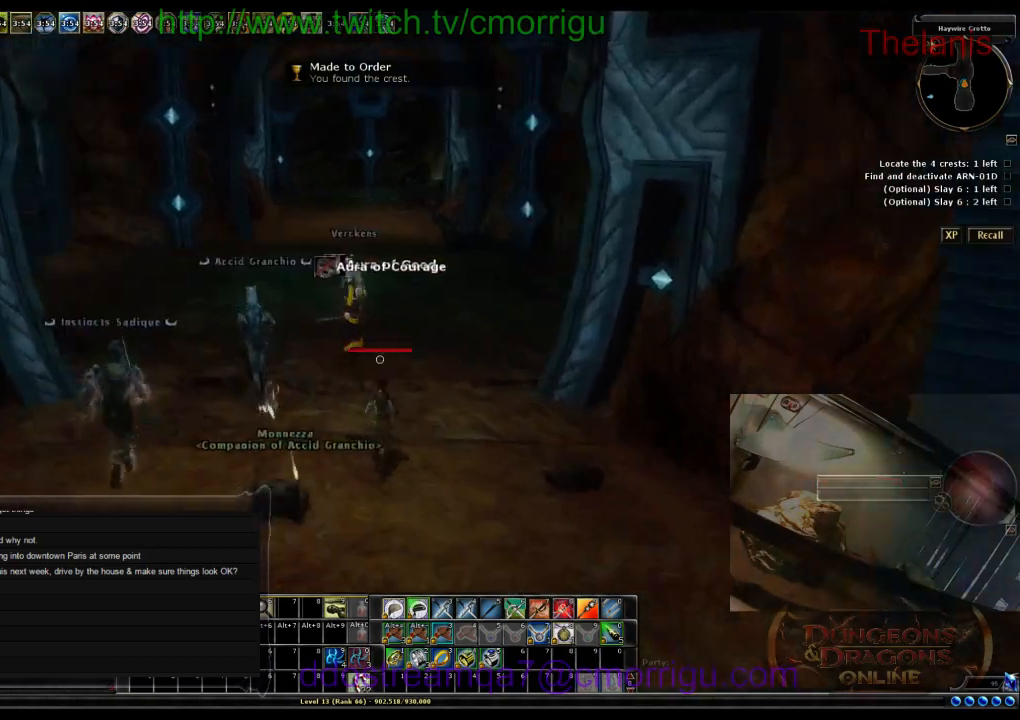
{"keys": ["w"], "events": []}
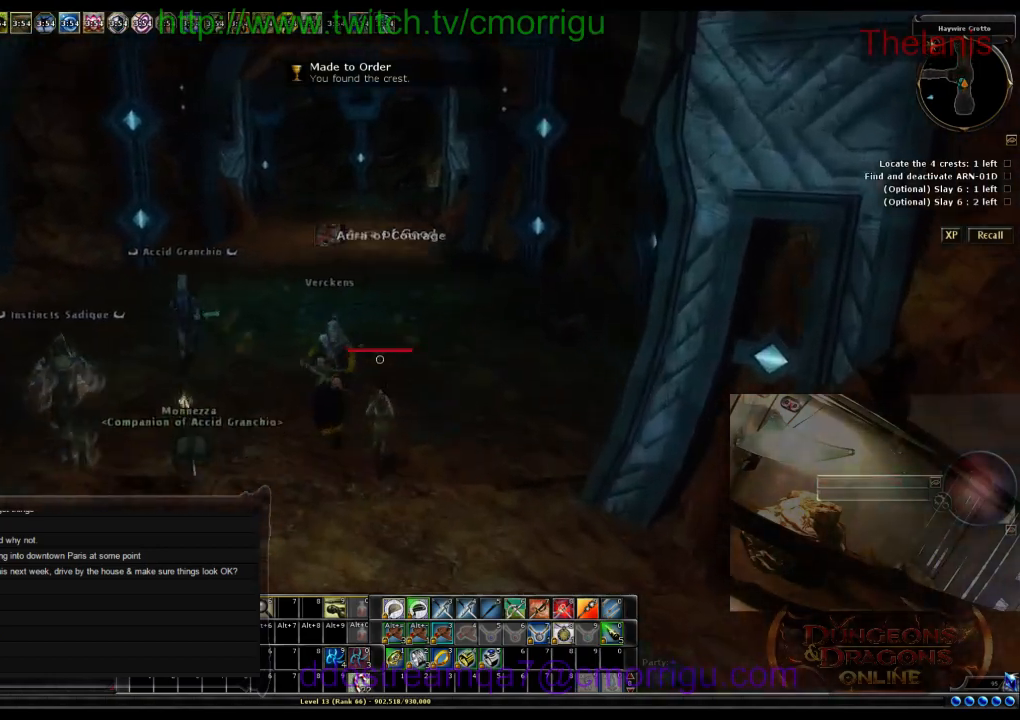
{"keys": [], "events": [[434, "w", "up"]]}
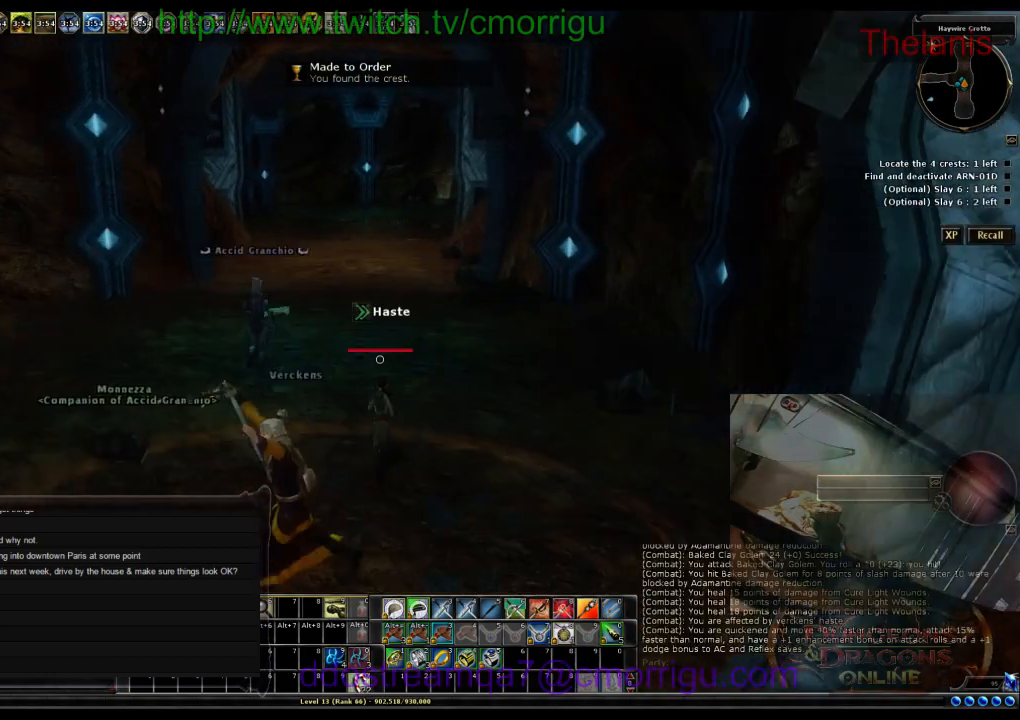
{"keys": [], "events": []}
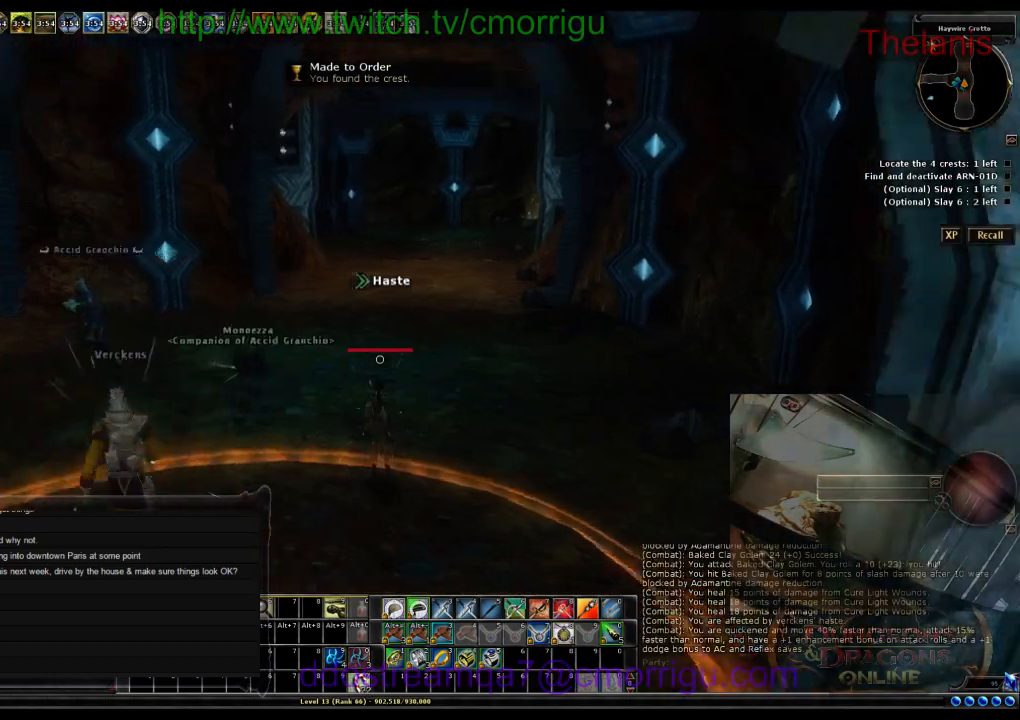
{"keys": ["w"], "events": [[134, "w", "down"]]}
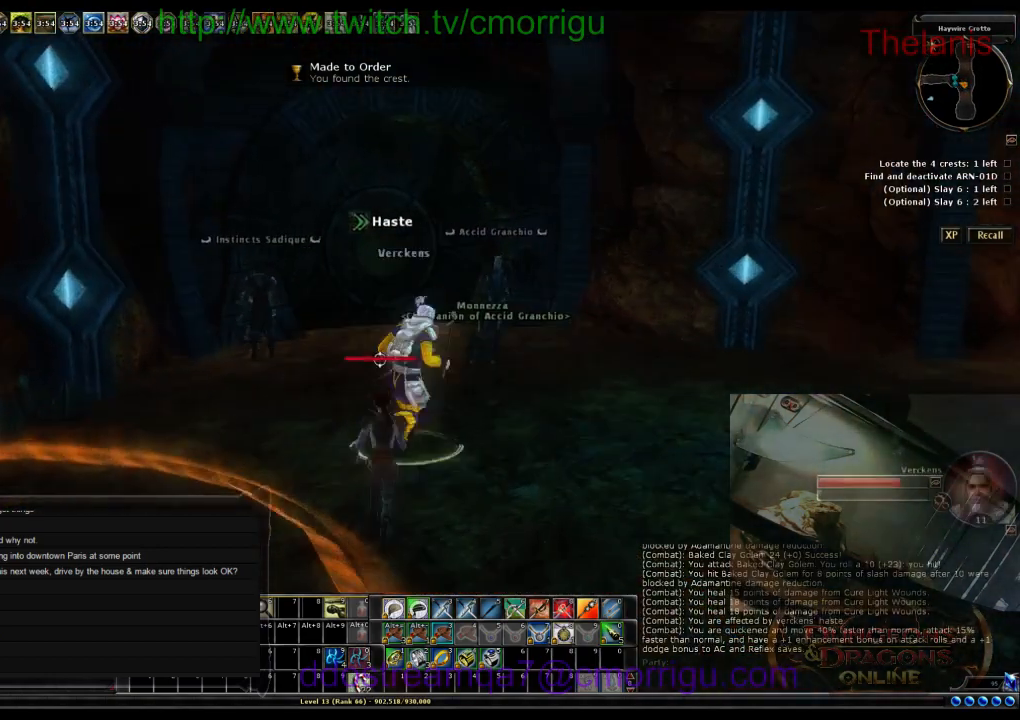
{"keys": [], "events": [[367, "w", "up"]]}
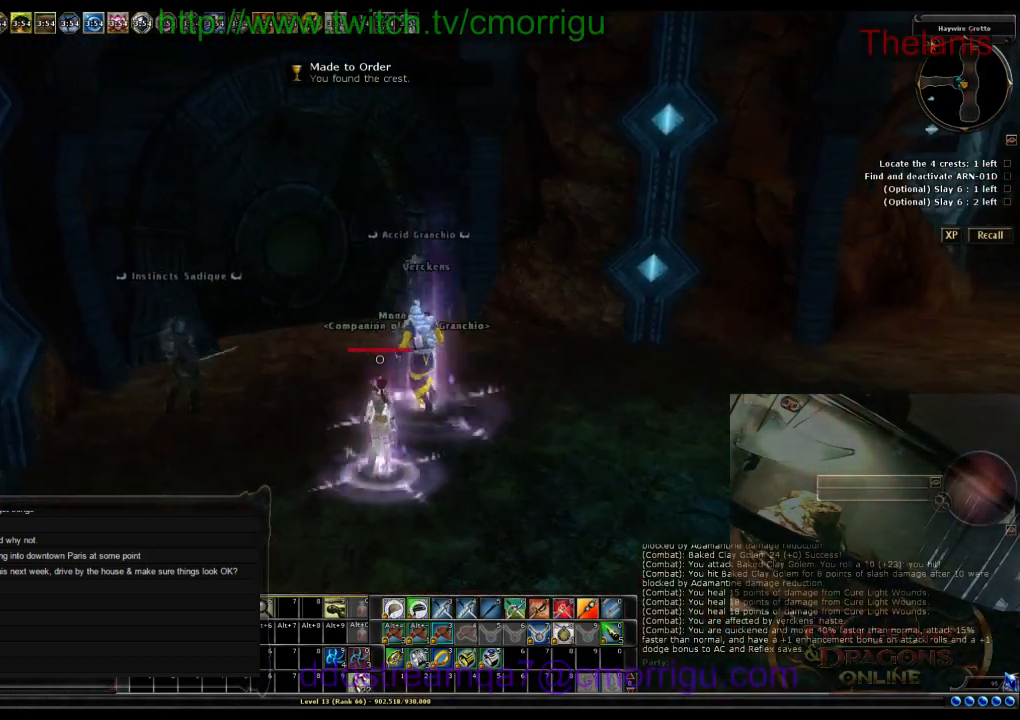
{"keys": ["w"], "events": [[167, "d", "down"], [200, "w", "down"], [434, "d", "up"]]}
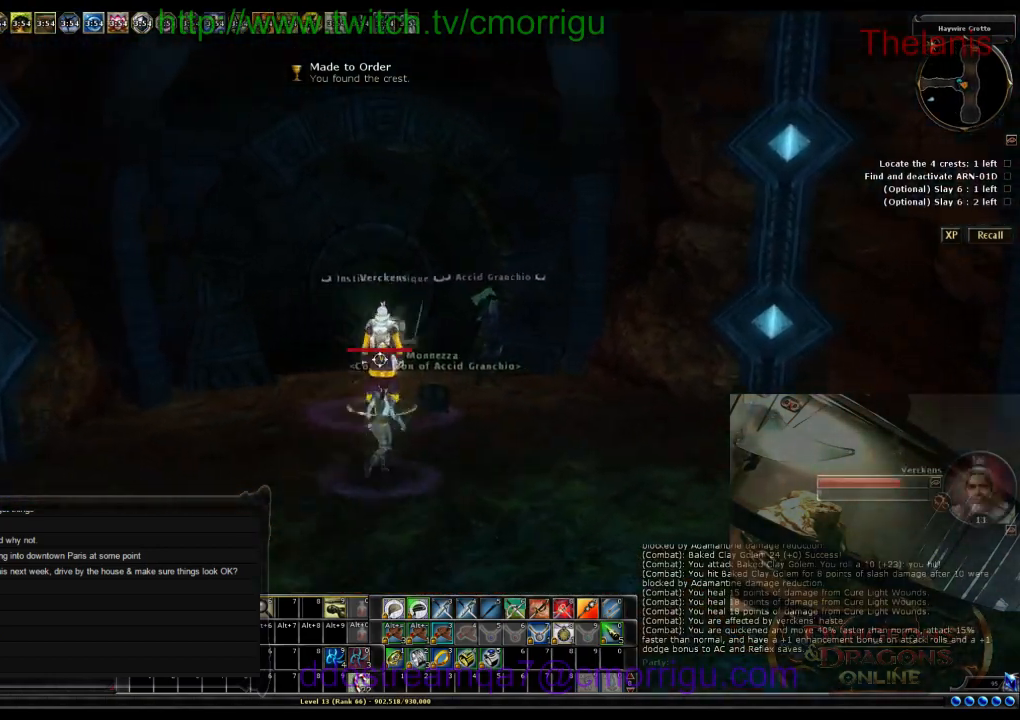
{"keys": [], "events": [[234, "w", "up"]]}
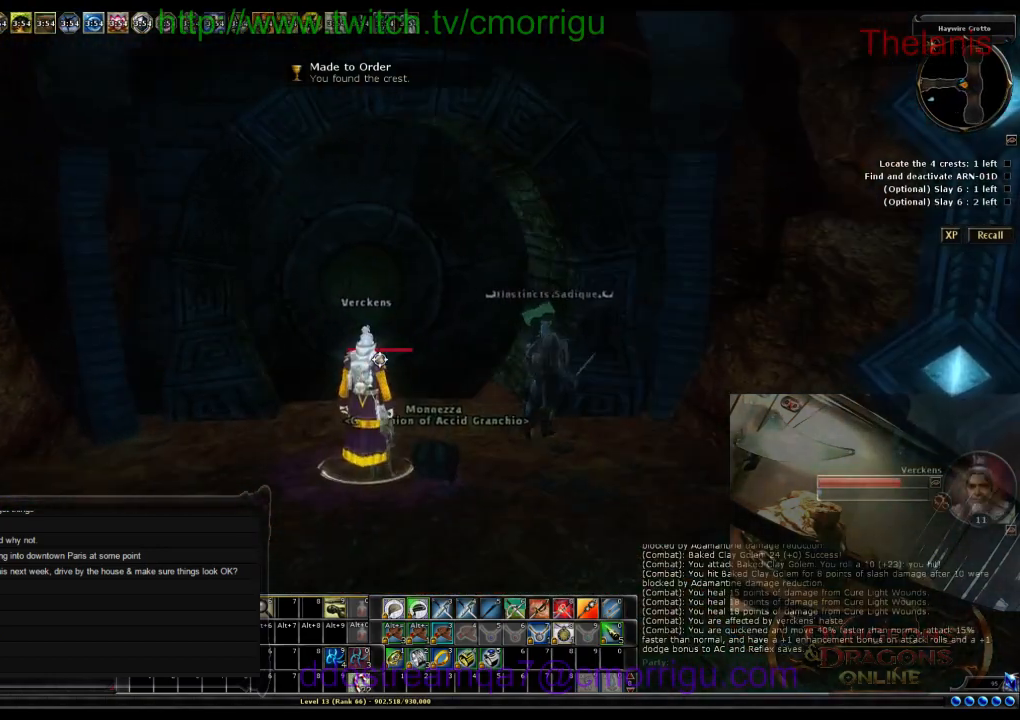
{"keys": ["d"], "events": [[434, "d", "down"]]}
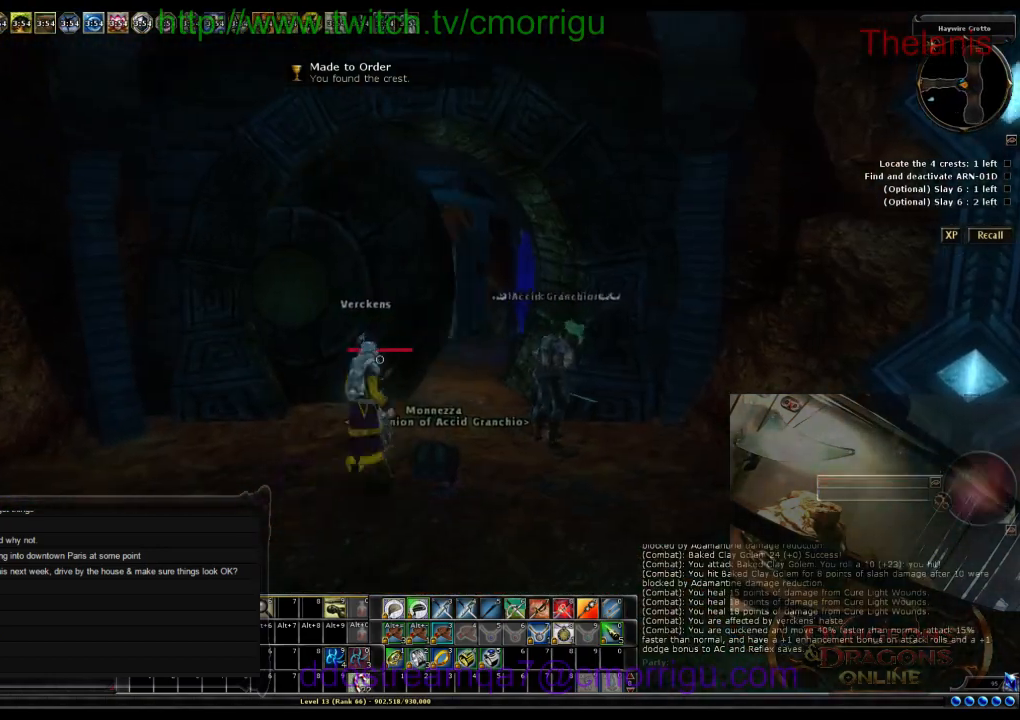
{"keys": [], "events": [[100, "d", "up"]]}
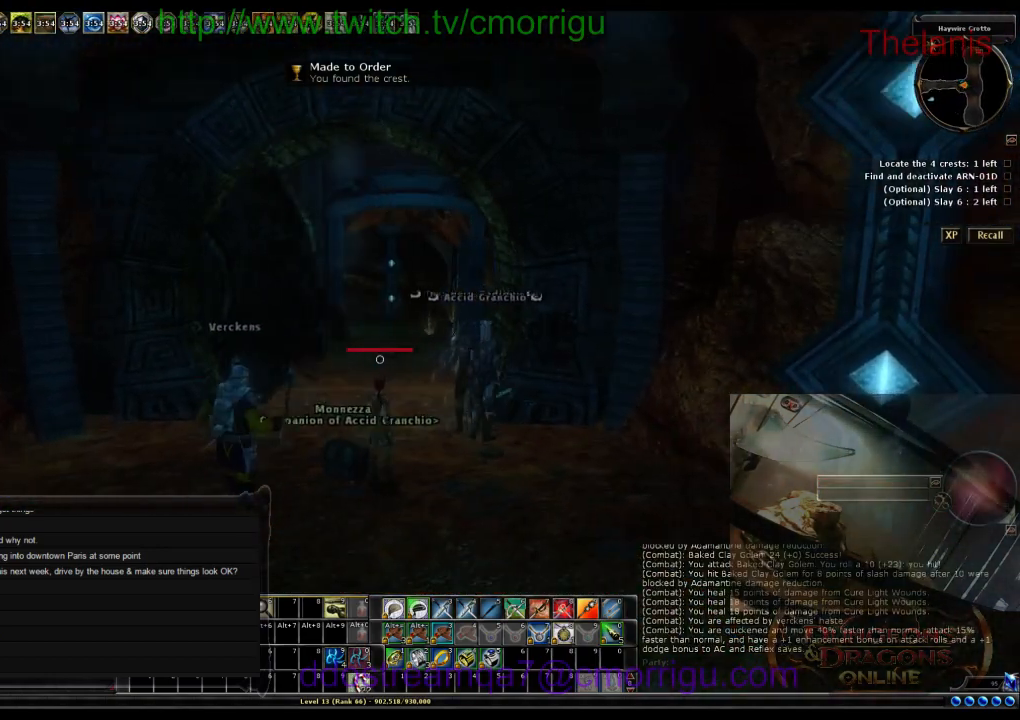
{"keys": [], "events": [[100, "w", "down"], [467, "w", "up"]]}
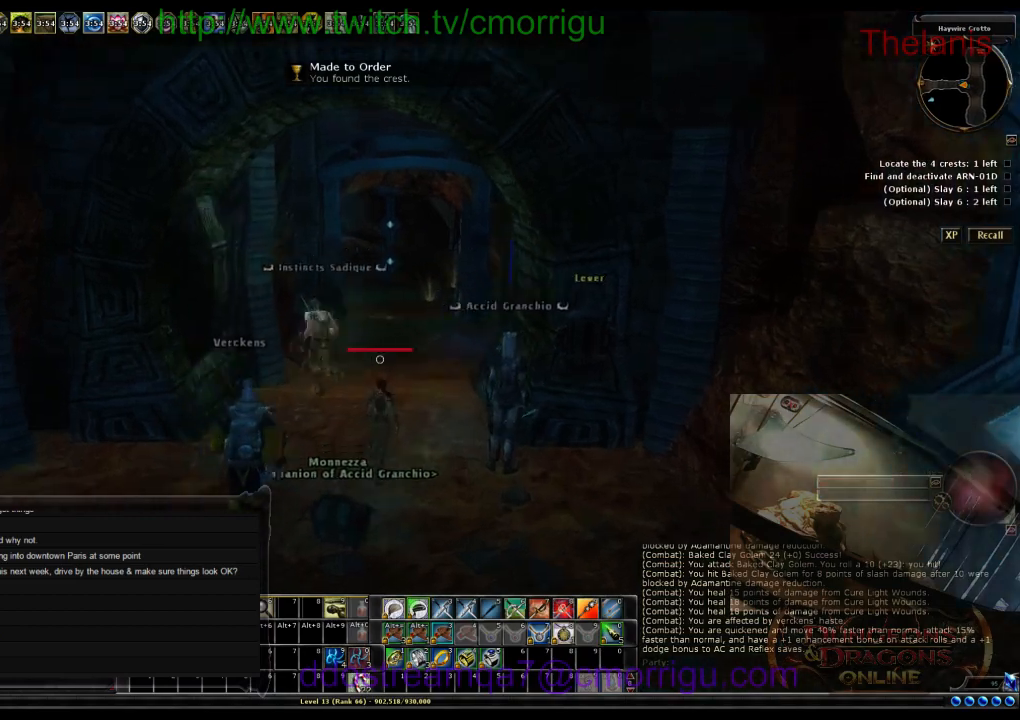
{"keys": [], "events": []}
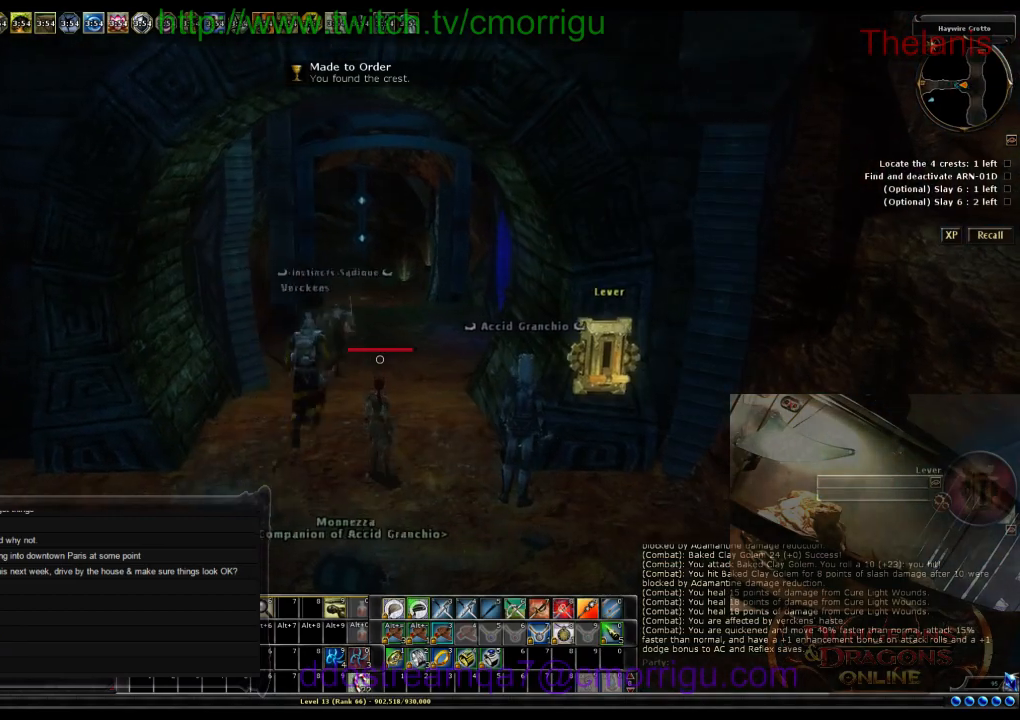
{"keys": ["w"], "events": [[34, "w", "down"], [167, "d", "down"], [334, "d", "up"]]}
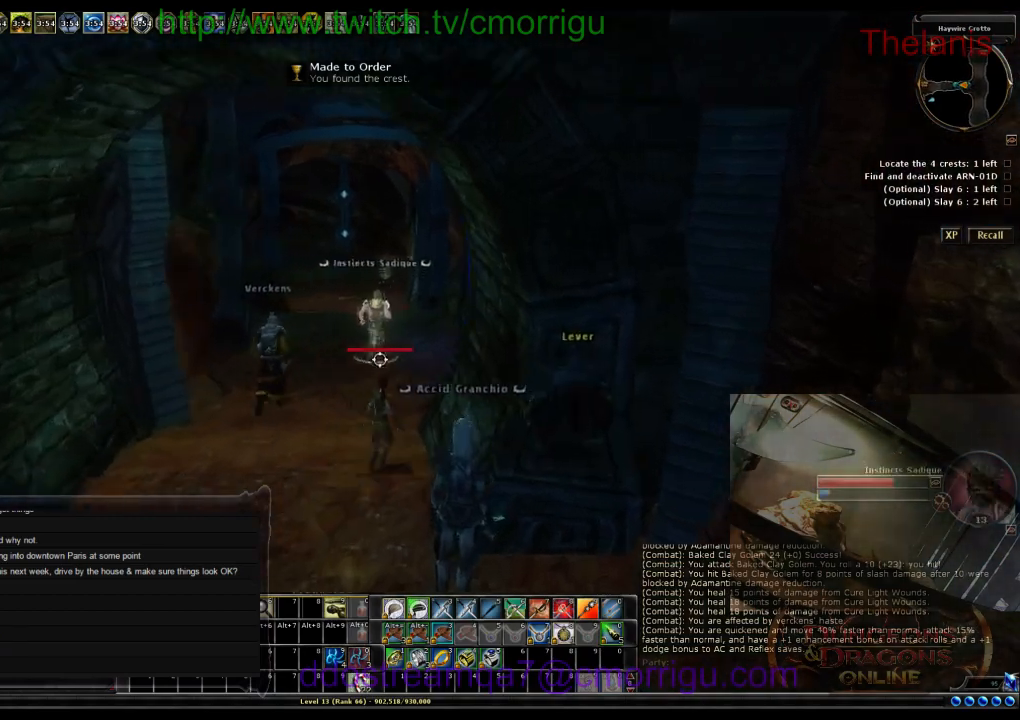
{"keys": ["w"], "events": []}
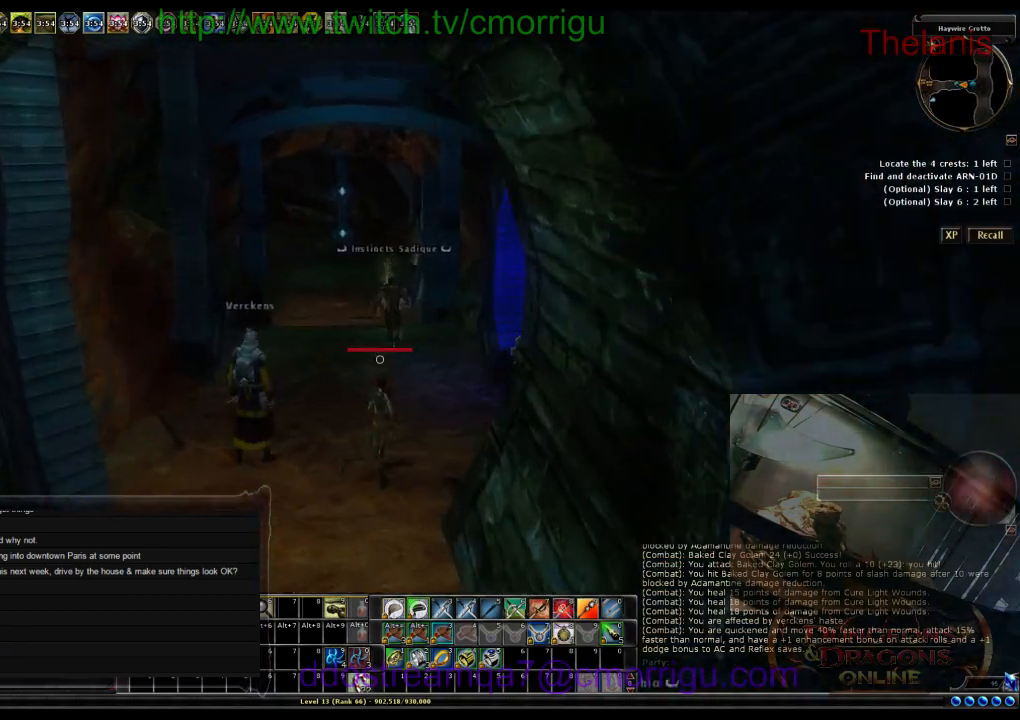
{"keys": ["w"], "events": []}
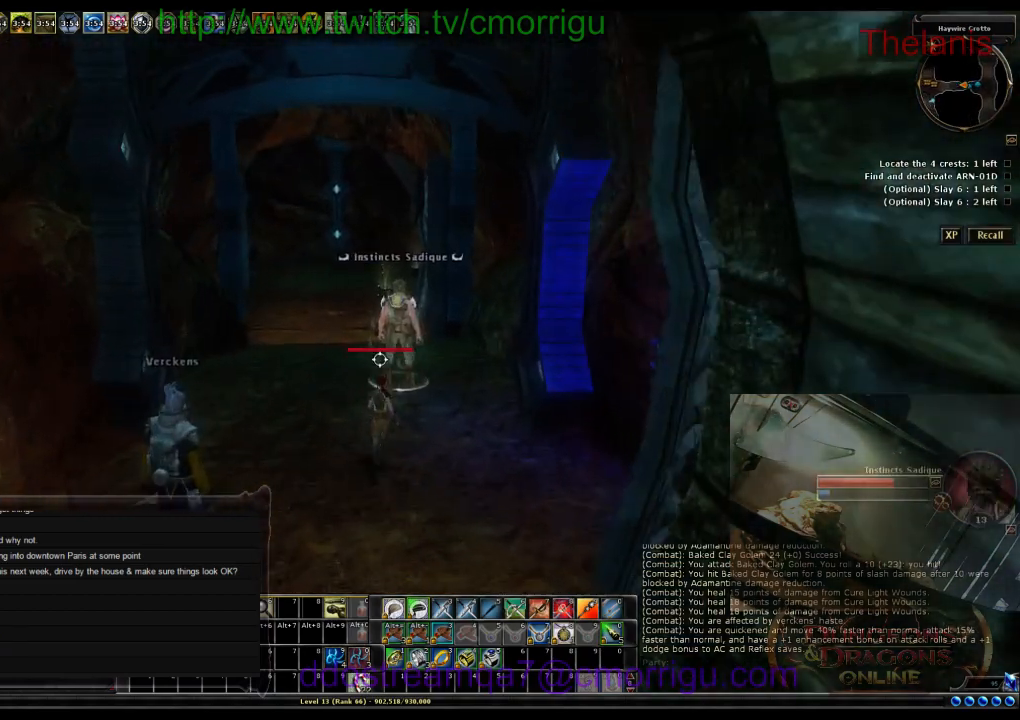
{"keys": [], "events": [[234, "w", "up"]]}
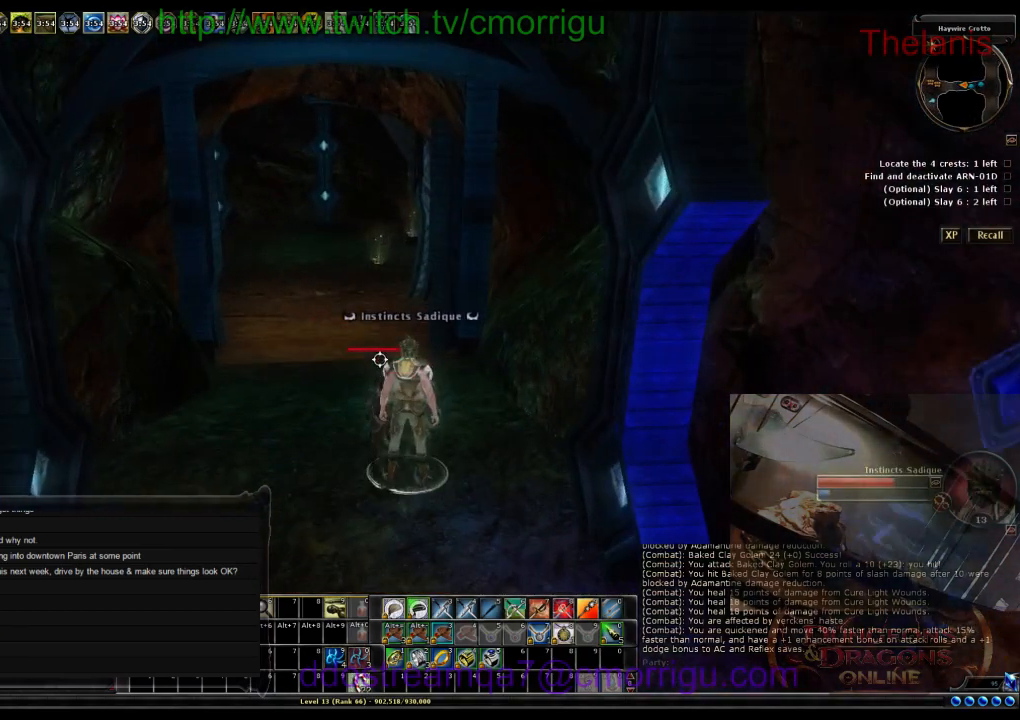
{"keys": ["w"], "events": [[300, "w", "down"]]}
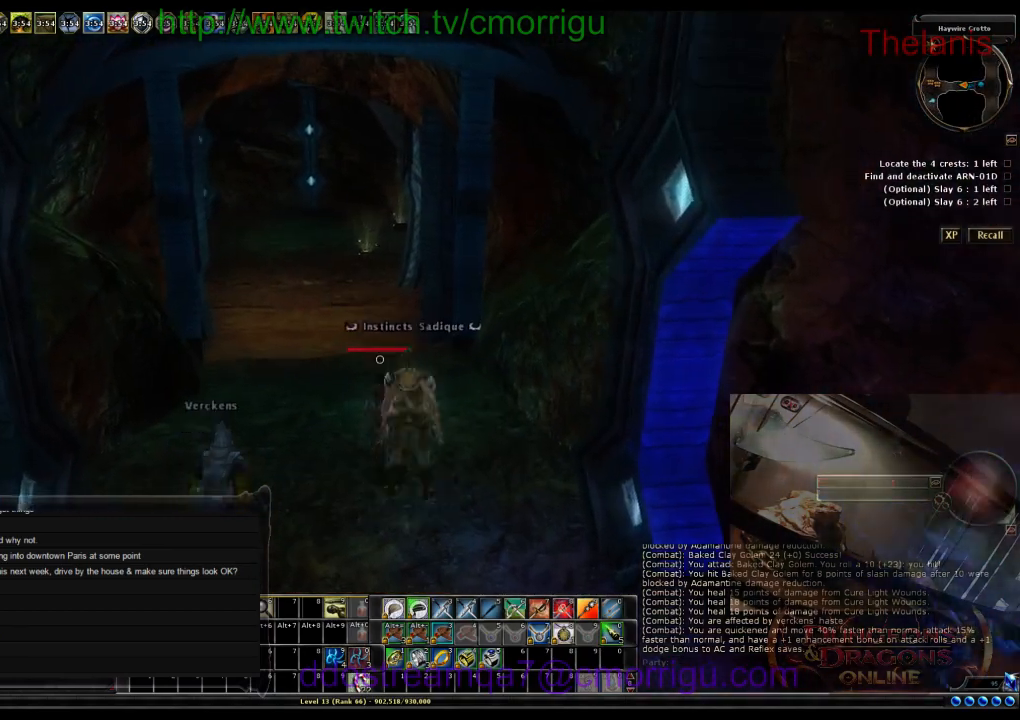
{"keys": [], "events": [[200, "w", "up"]]}
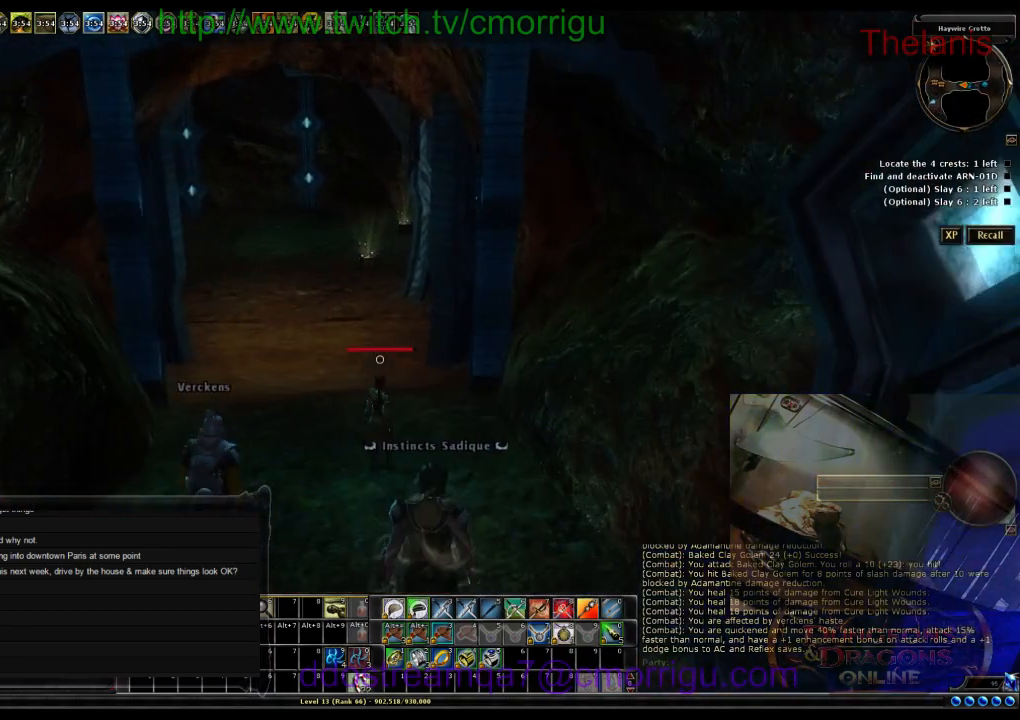
{"keys": ["w"], "events": [[267, "w", "down"]]}
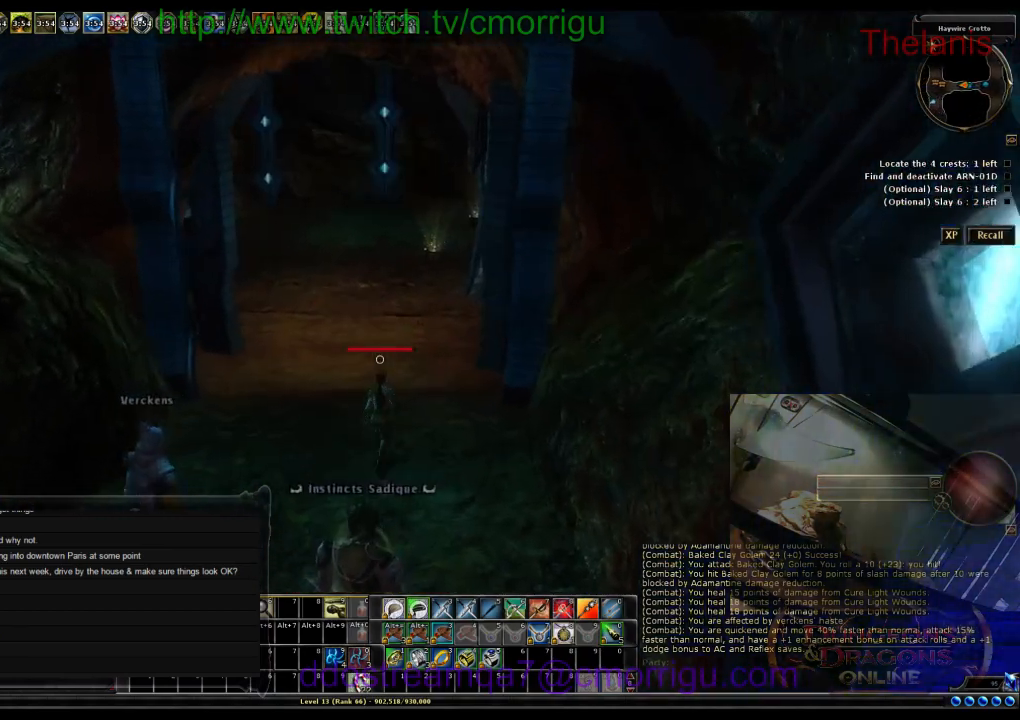
{"keys": ["w"], "events": []}
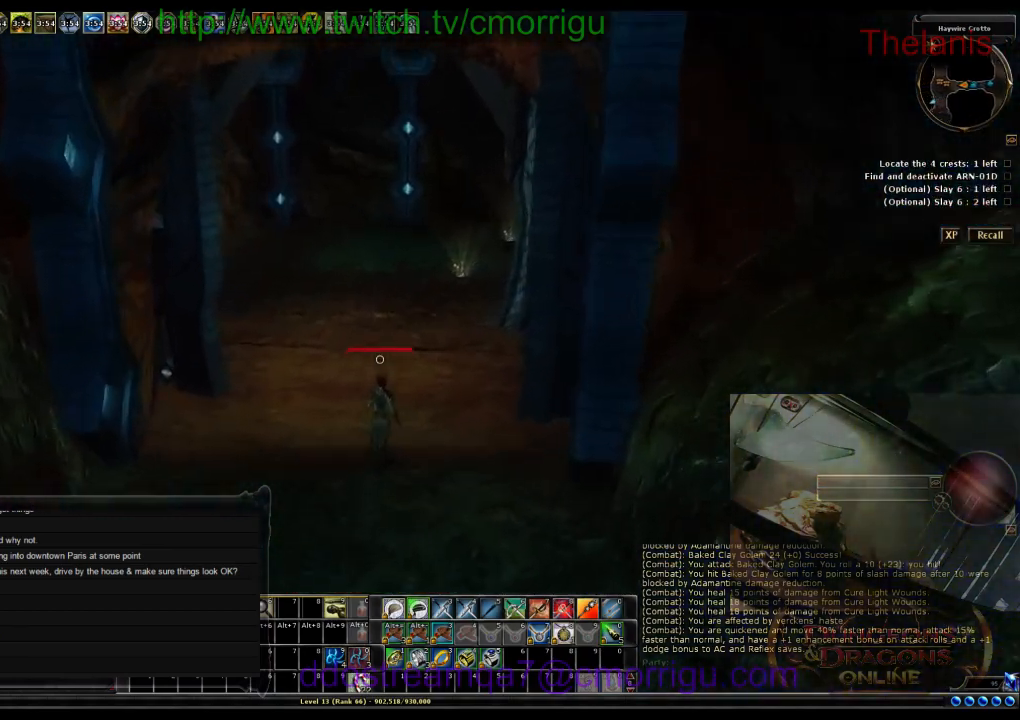
{"keys": ["w"], "events": []}
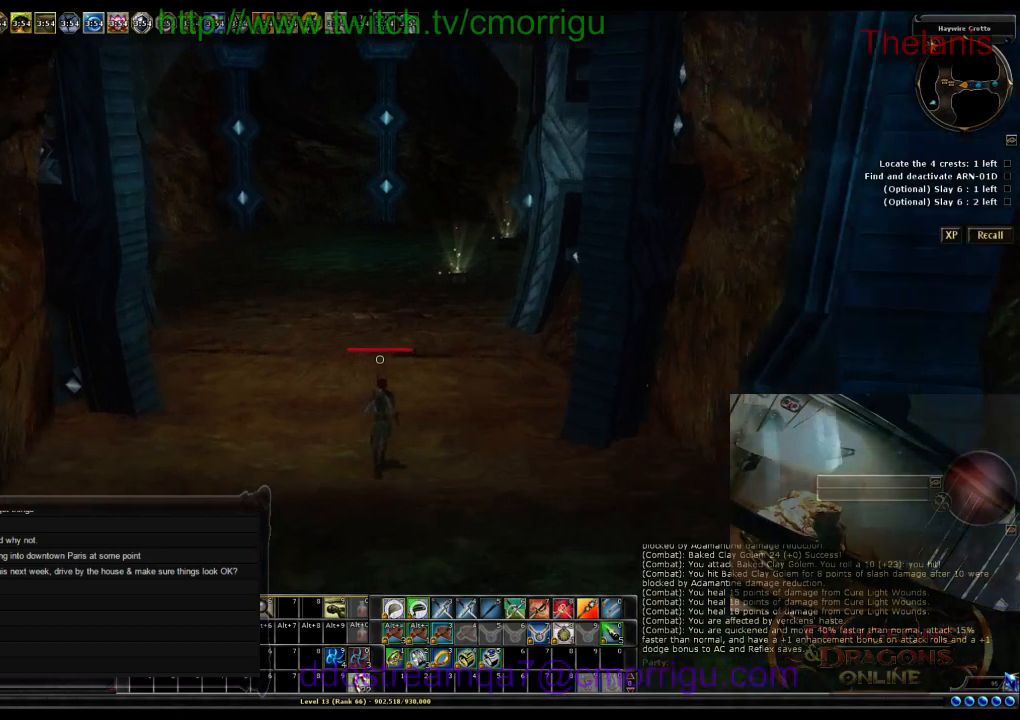
{"keys": ["w"], "events": []}
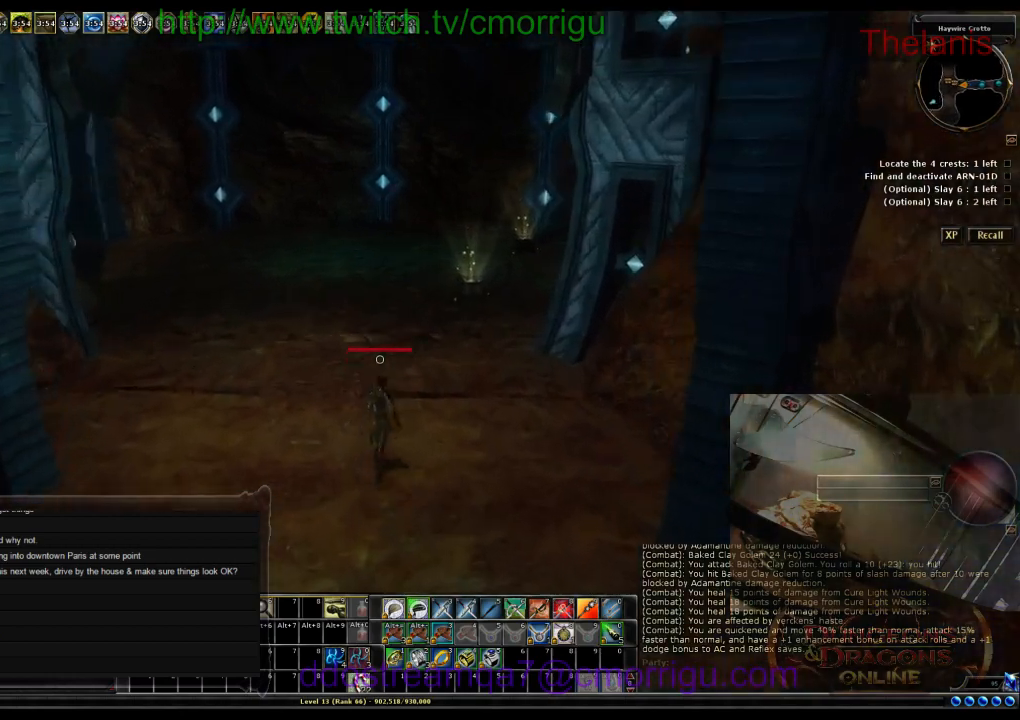
{"keys": [], "events": [[34, "w", "up"]]}
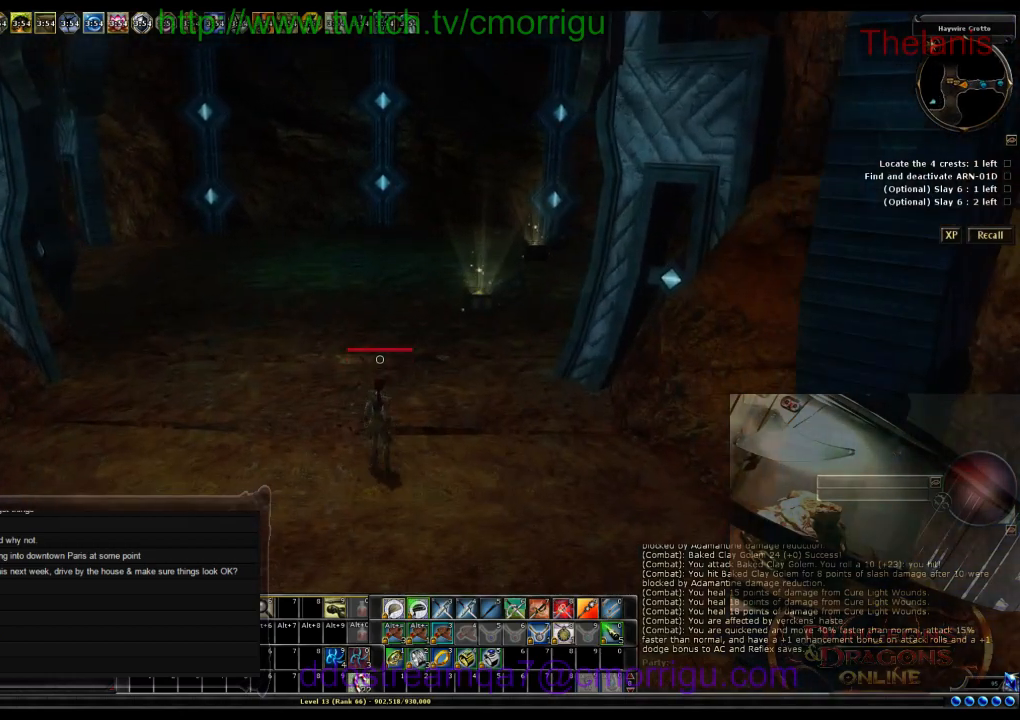
{"keys": [], "events": [[367, "m", "down"], [467, "m", "up"]]}
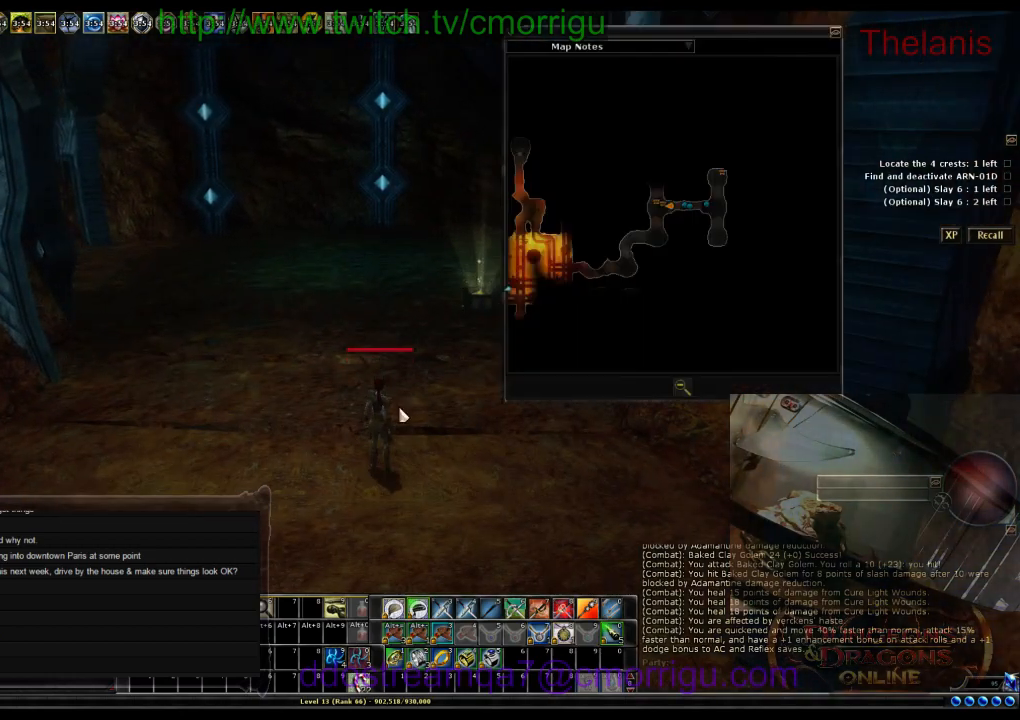
{"keys": ["w"], "events": [[134, "w", "down"]]}
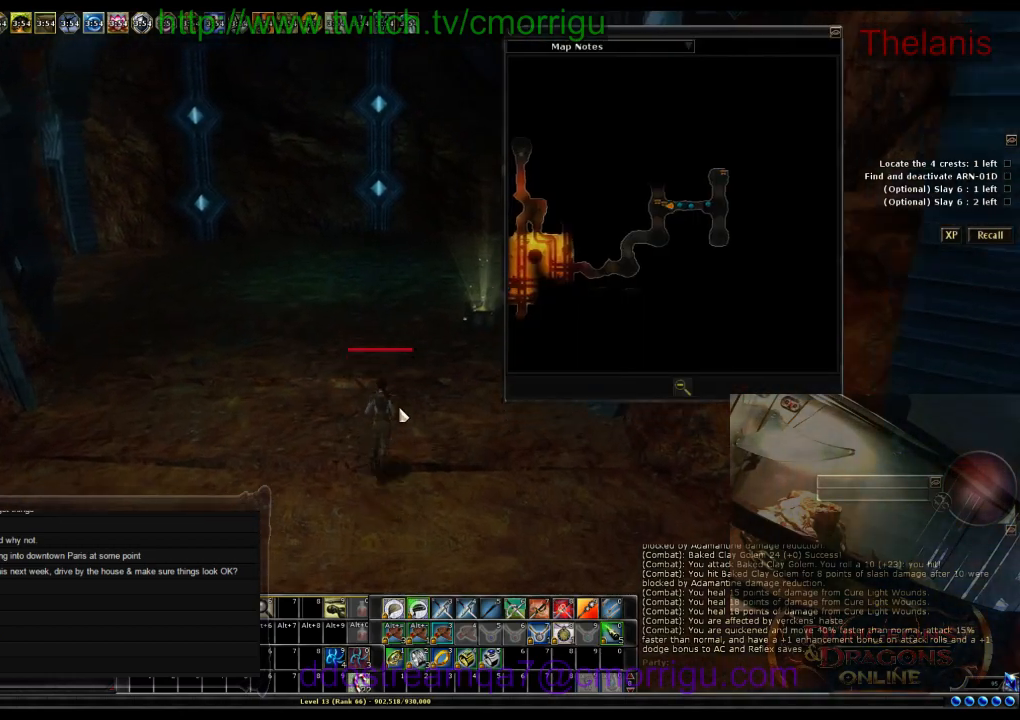
{"keys": ["w"], "events": [[334, "m", "down"], [434, "m", "up"]]}
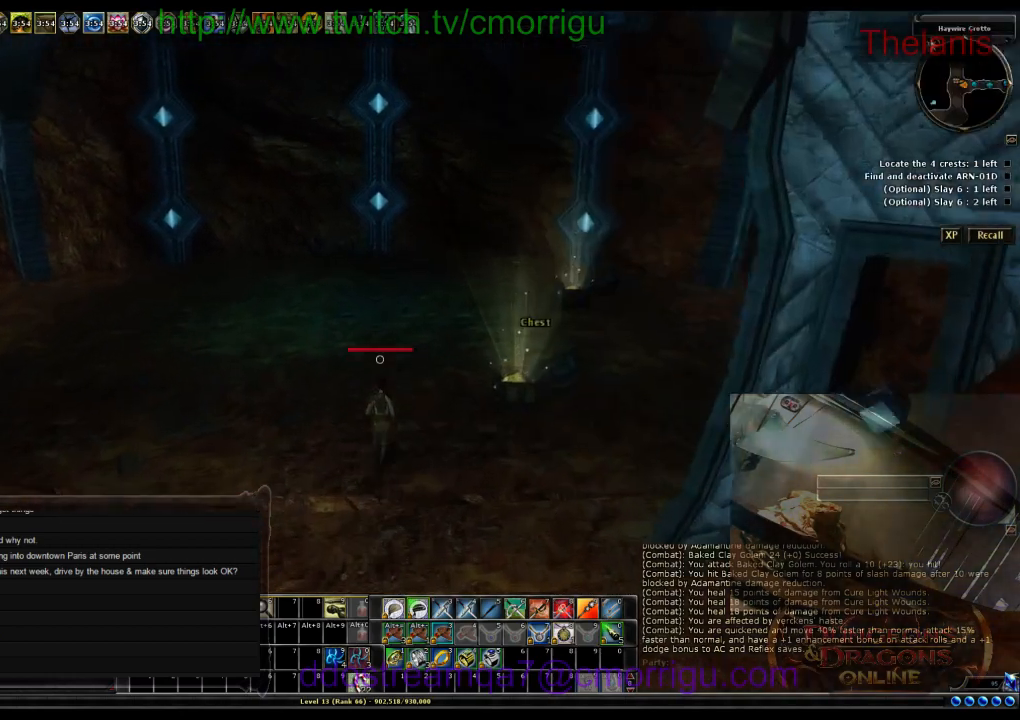
{"keys": ["a", "w"], "events": [[34, "a", "down"]]}